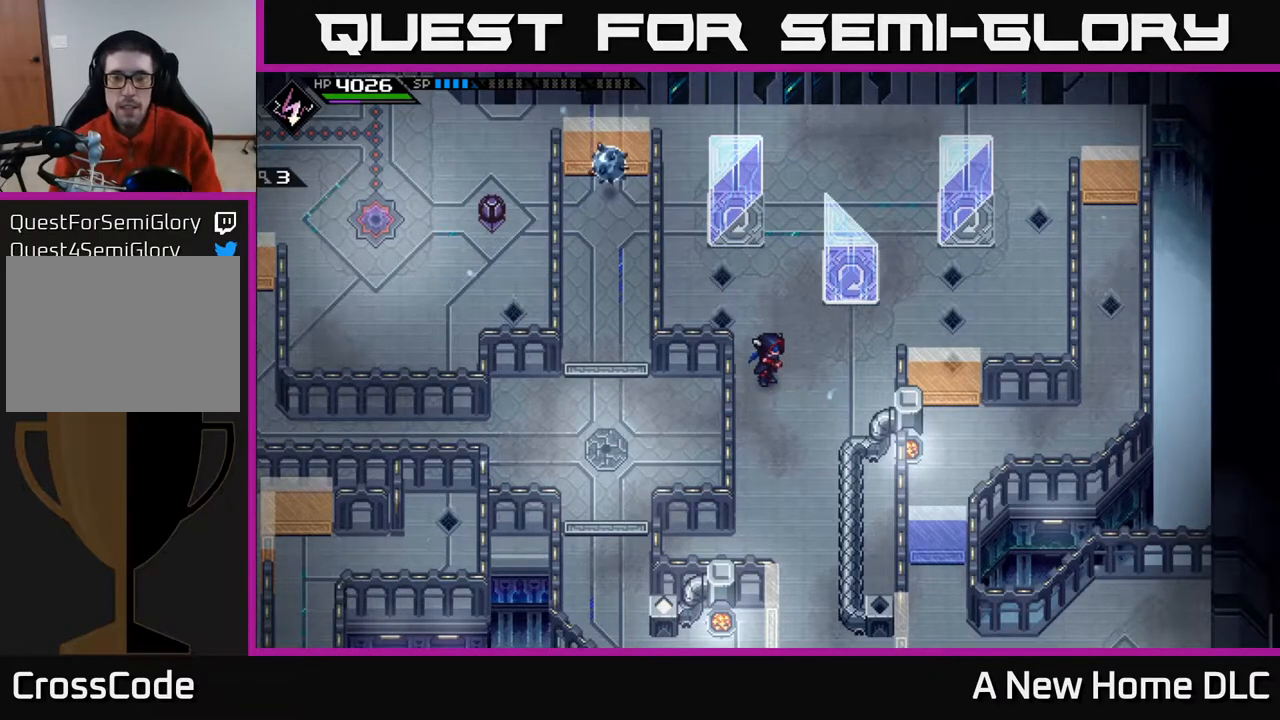
Gameplay with a controller (Xbox layout); each line is a JSON object with the inputs held at the frame after it. "events" lists button and stick changes between this image and that frame as [ms after this image, input, new state], when the widget could be followed in between.
{"buttons": [], "left_stick": "up", "right_stick": "center", "events": [[383, "left_stick", "up"]]}
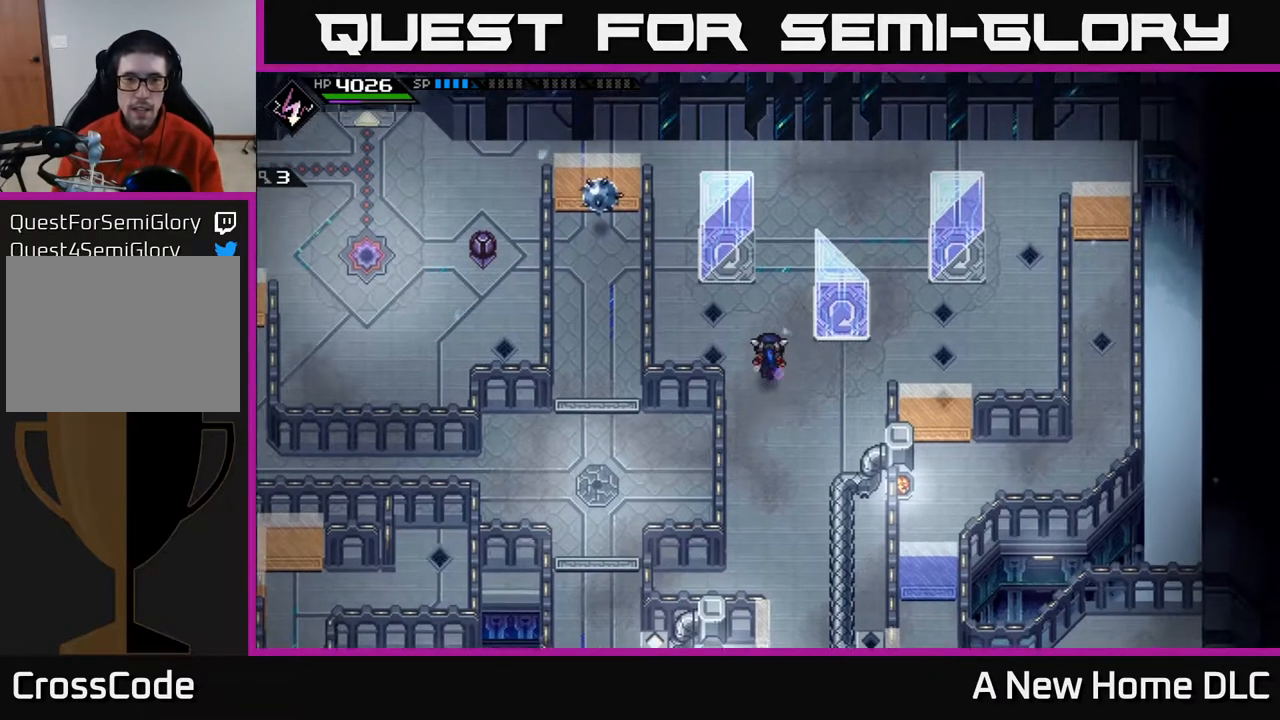
{"buttons": [], "left_stick": "center", "right_stick": "center", "events": [[267, "left_stick", "center"]]}
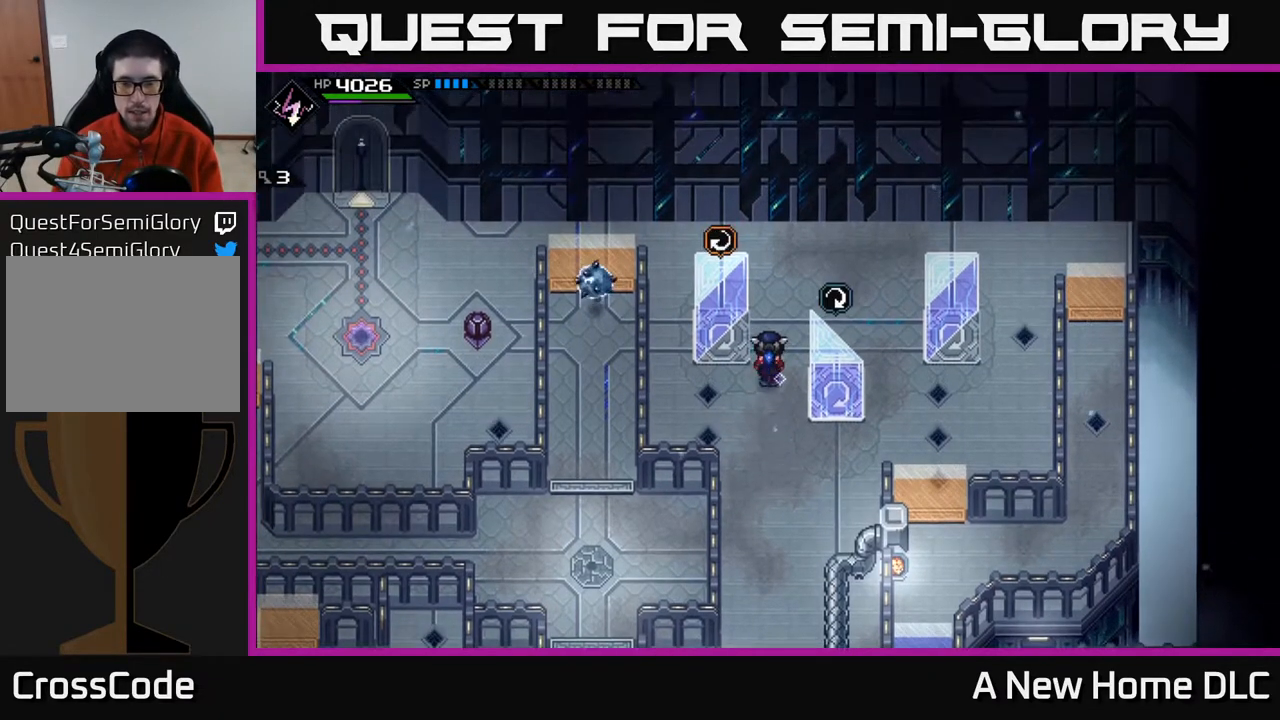
{"buttons": [], "left_stick": "up", "right_stick": "center", "events": [[483, "left_stick", "up"]]}
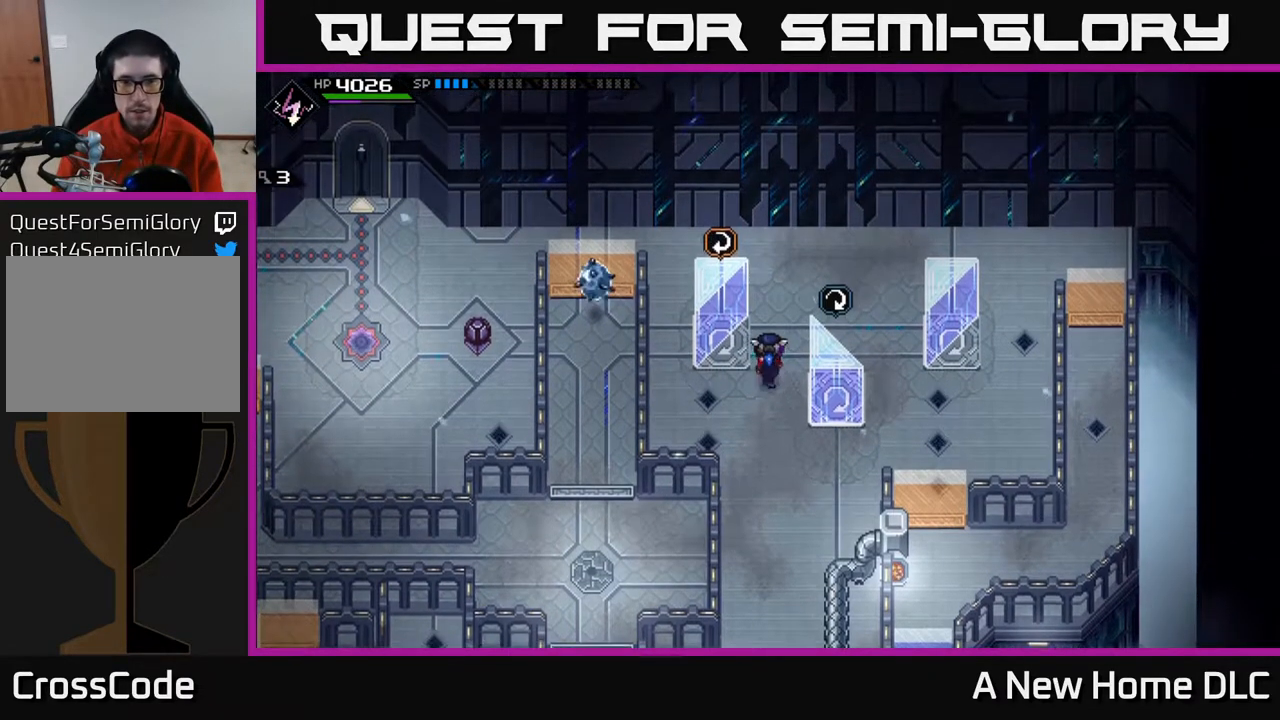
{"buttons": [], "left_stick": "center", "right_stick": "center", "events": [[67, "left_stick", "center"]]}
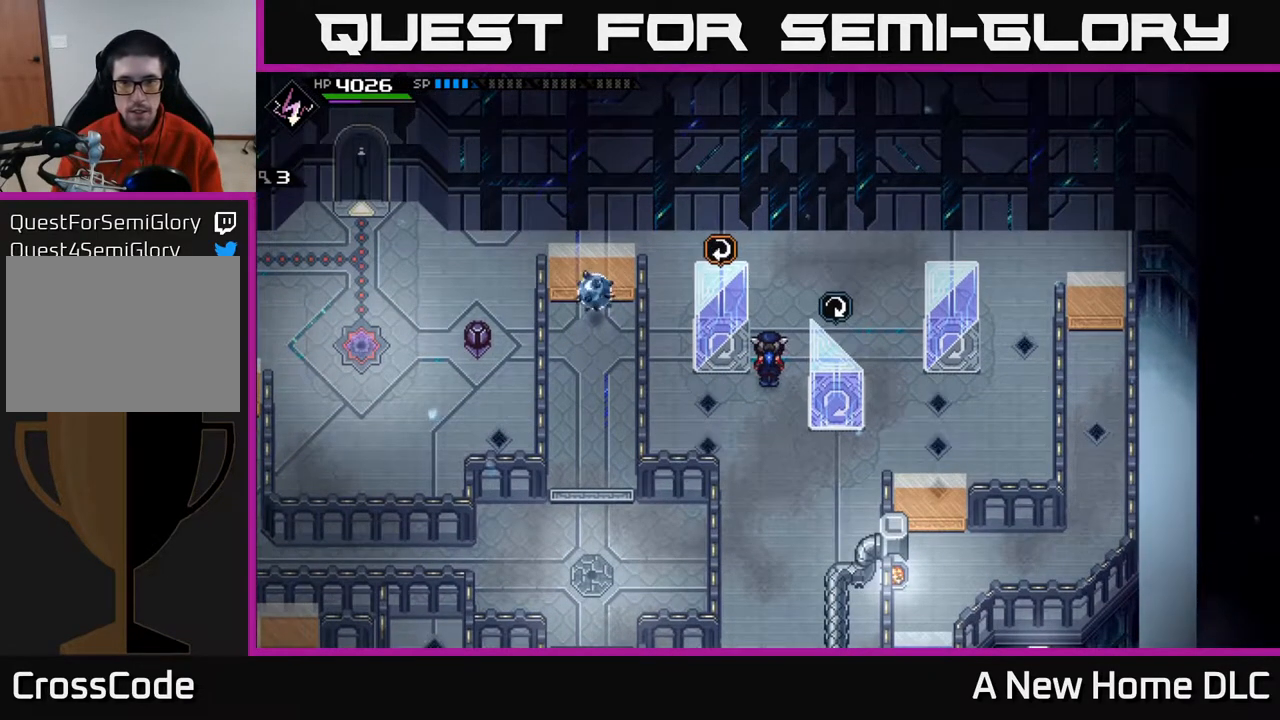
{"buttons": [], "left_stick": "up", "right_stick": "center", "events": [[433, "left_stick", "up"]]}
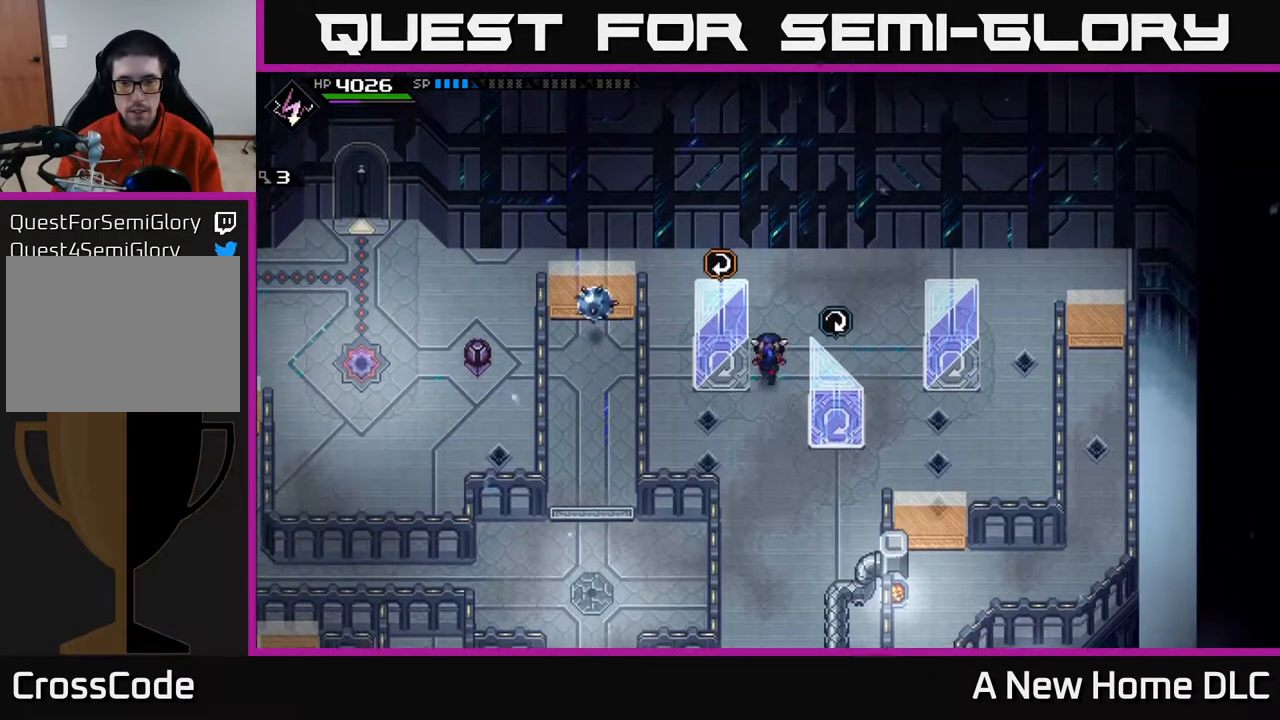
{"buttons": [], "left_stick": "center", "right_stick": "center", "events": [[183, "left_stick", "center"]]}
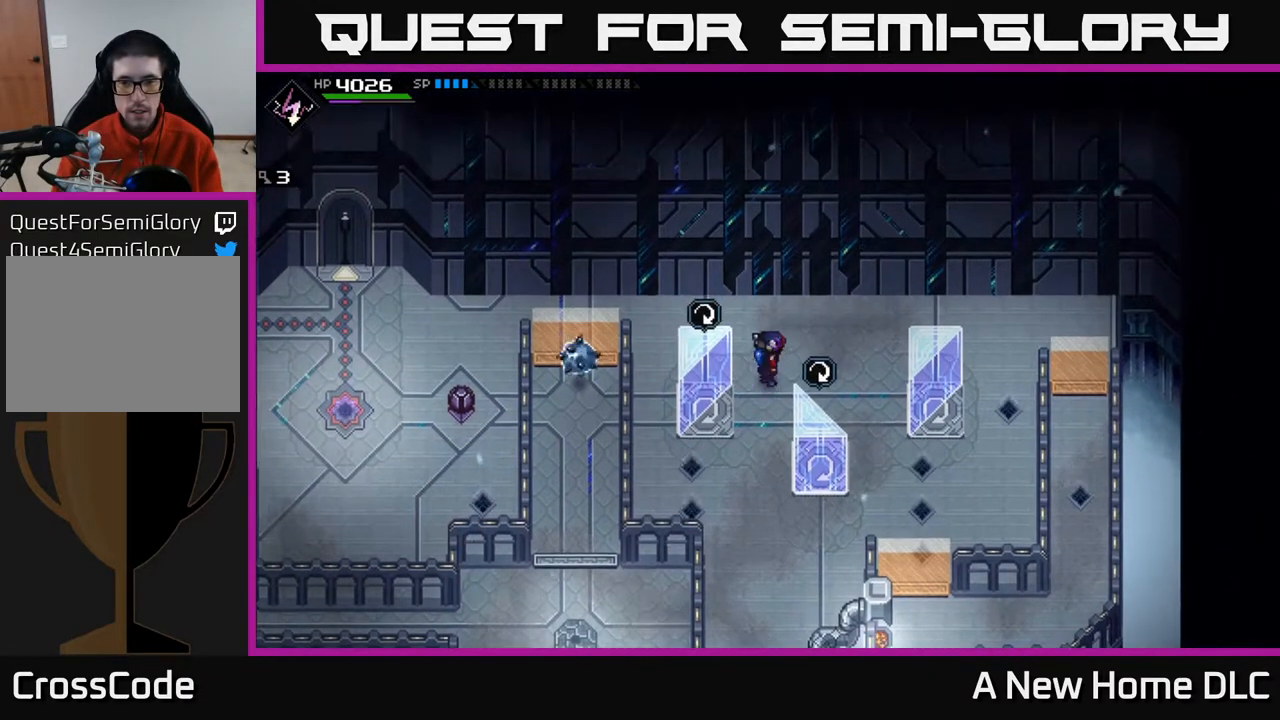
{"buttons": [], "left_stick": "center", "right_stick": "center", "events": []}
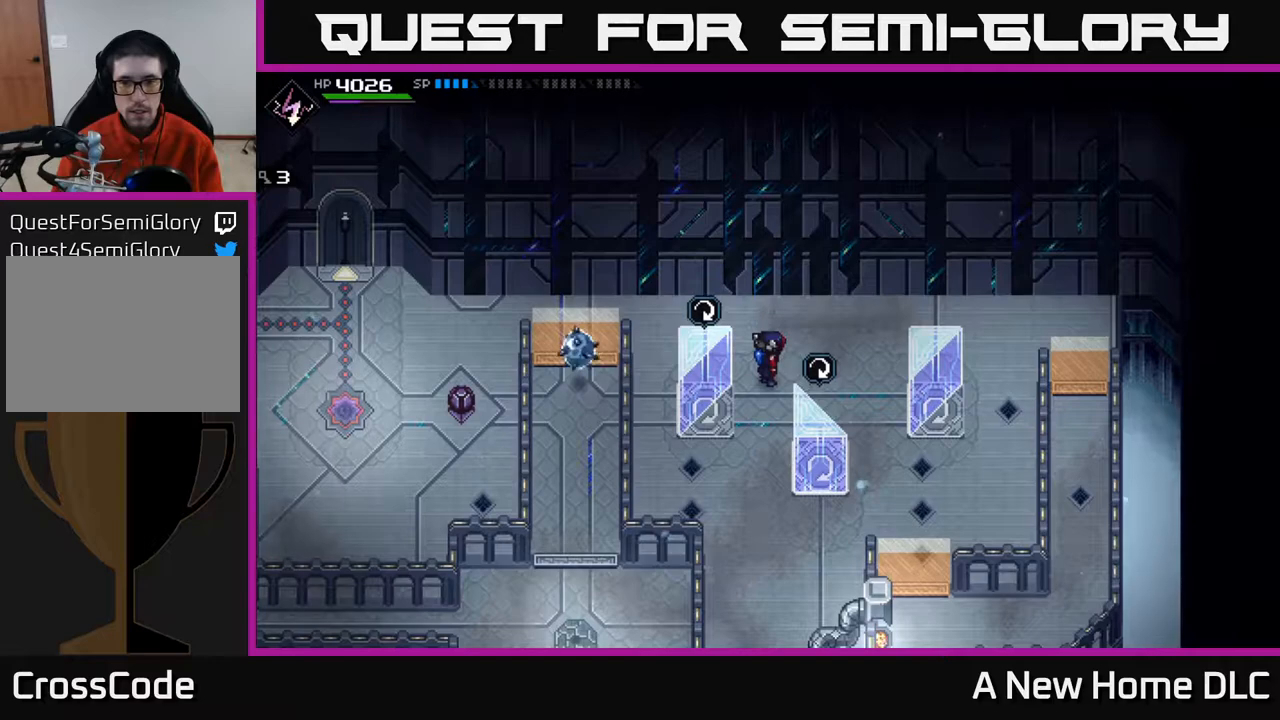
{"buttons": [], "left_stick": "center", "right_stick": "center", "events": []}
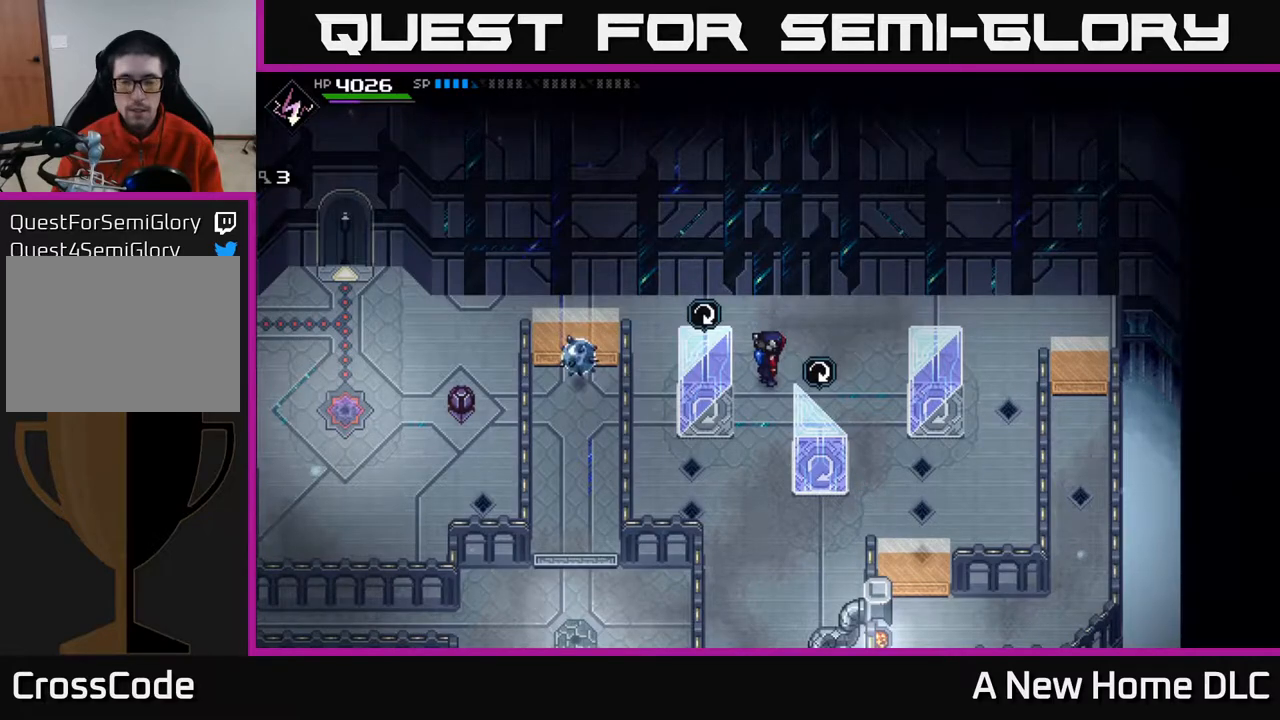
{"buttons": [], "left_stick": "center", "right_stick": "center", "events": []}
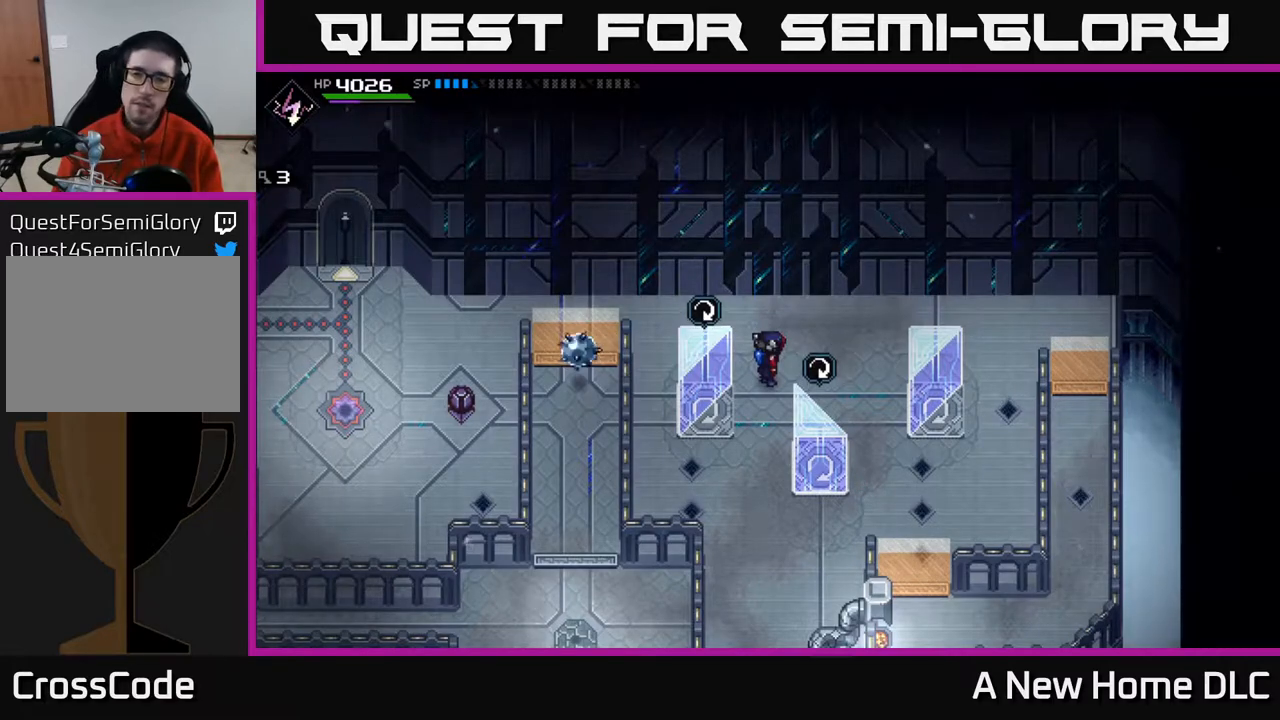
{"buttons": [], "left_stick": "center", "right_stick": "center", "events": []}
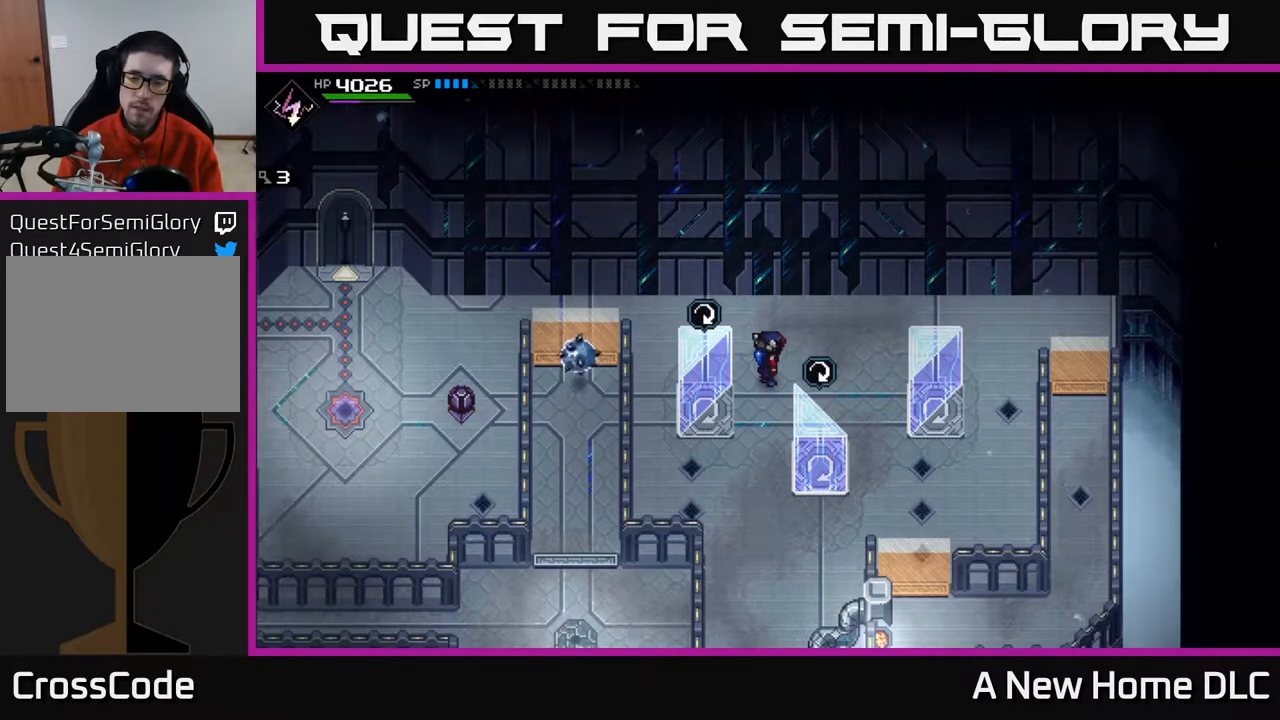
{"buttons": [], "left_stick": "down-left", "right_stick": "center", "events": [[83, "left_stick", "up-right"], [183, "left_stick", "down-right"], [267, "left_stick", "down"], [367, "left_stick", "down-left"]]}
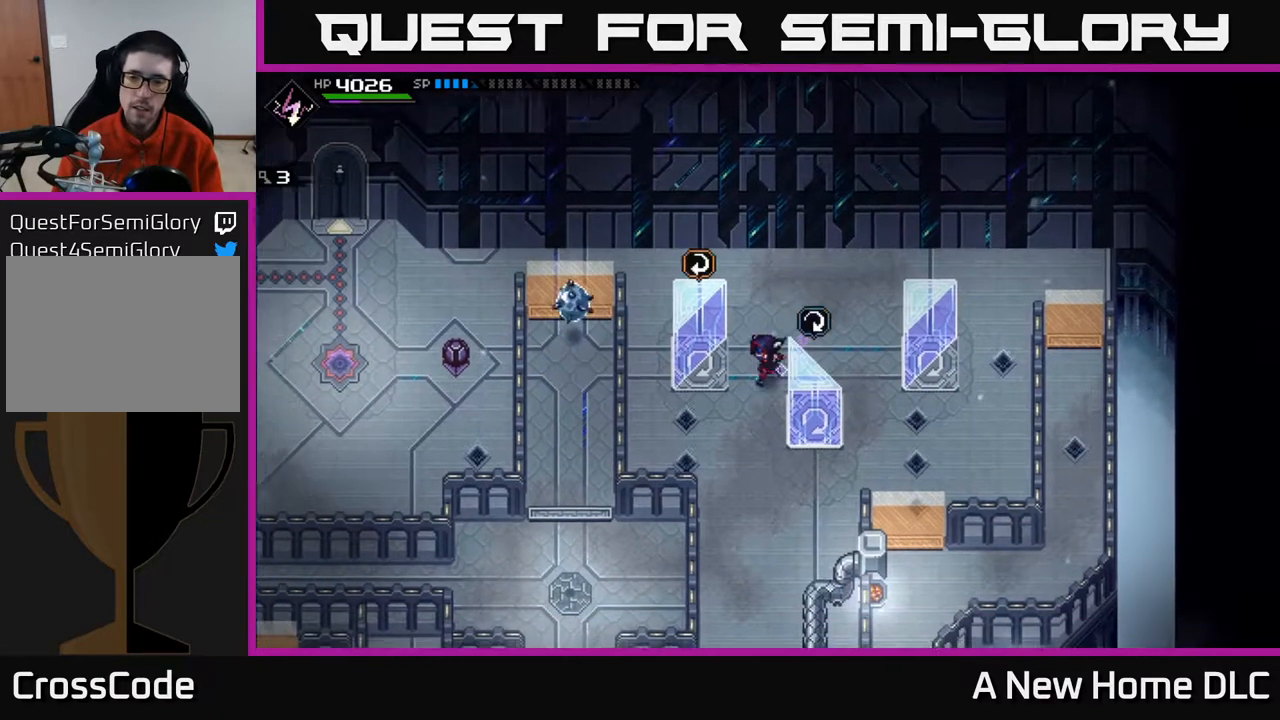
{"buttons": [], "left_stick": "center", "right_stick": "center", "events": [[117, "left_stick", "down"], [250, "left_stick", "center"]]}
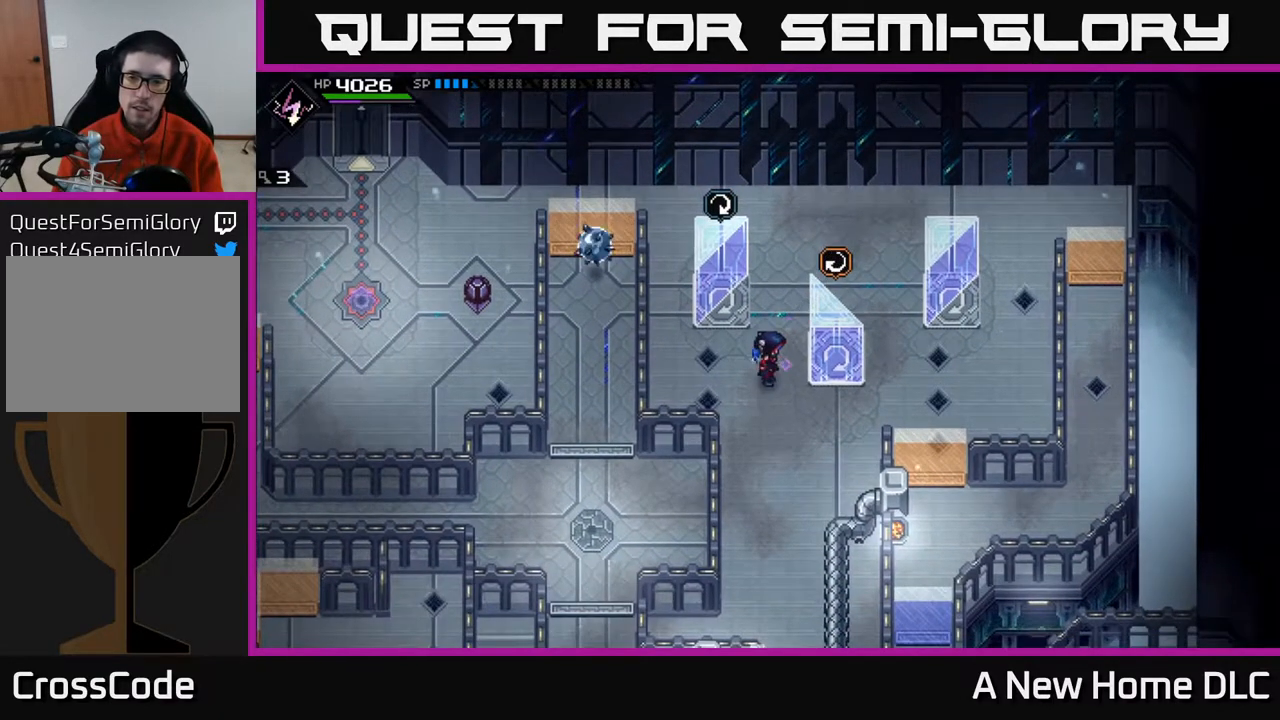
{"buttons": [], "left_stick": "center", "right_stick": "center", "events": []}
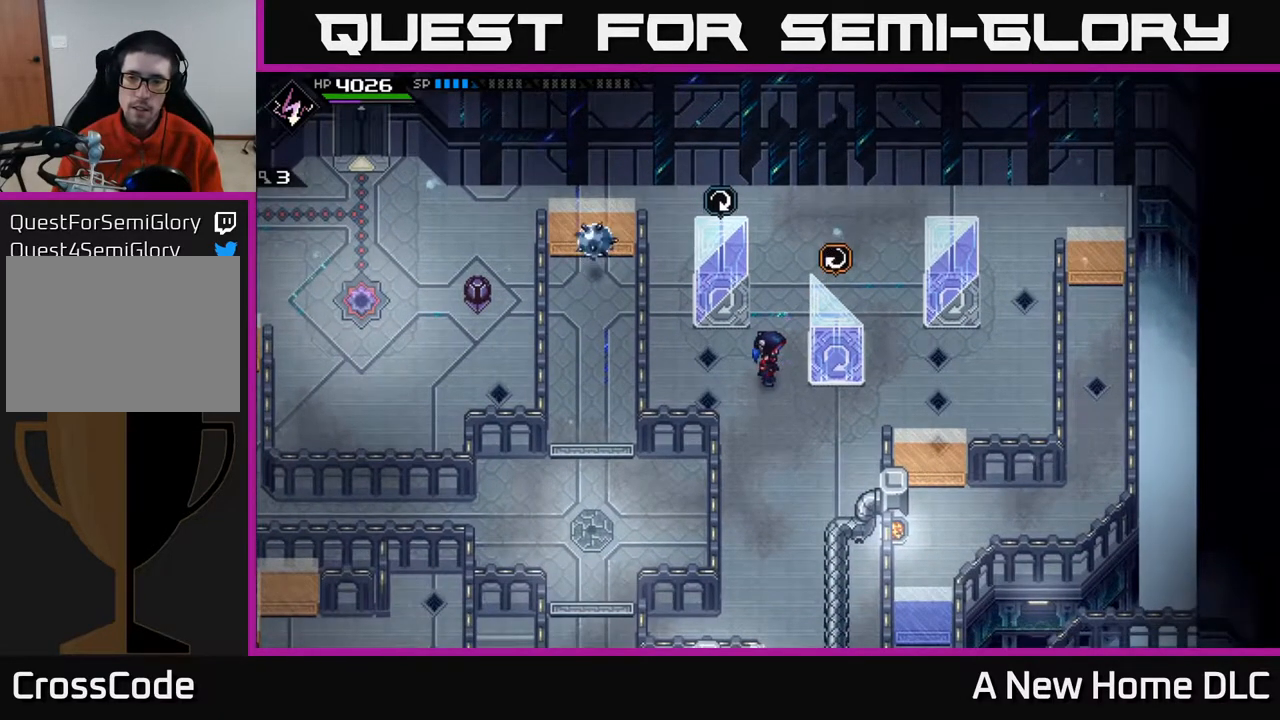
{"buttons": [], "left_stick": "up-right", "right_stick": "center", "events": [[250, "left_stick", "up"], [450, "left_stick", "up-right"]]}
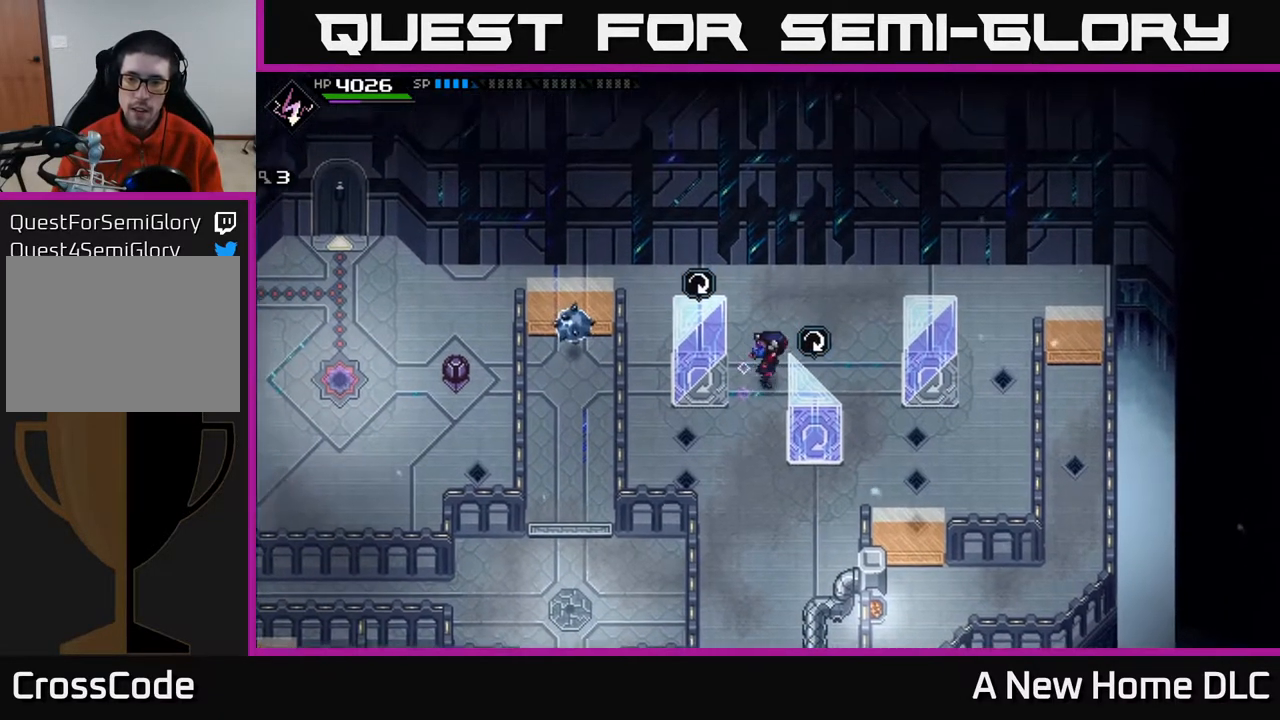
{"buttons": ["A"], "left_stick": "center", "right_stick": "center", "events": [[233, "left_stick", "right"], [450, "A", "down"], [467, "left_stick", "center"]]}
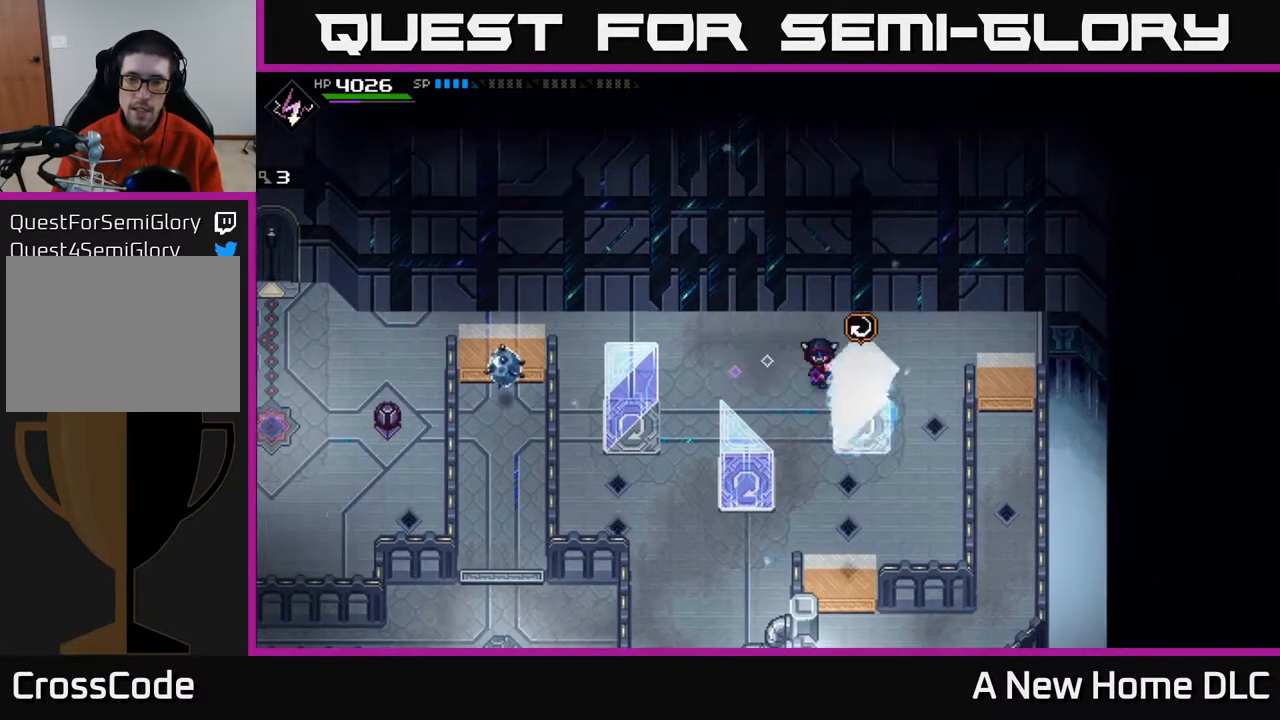
{"buttons": [], "left_stick": "center", "right_stick": "center", "events": [[117, "A", "up"]]}
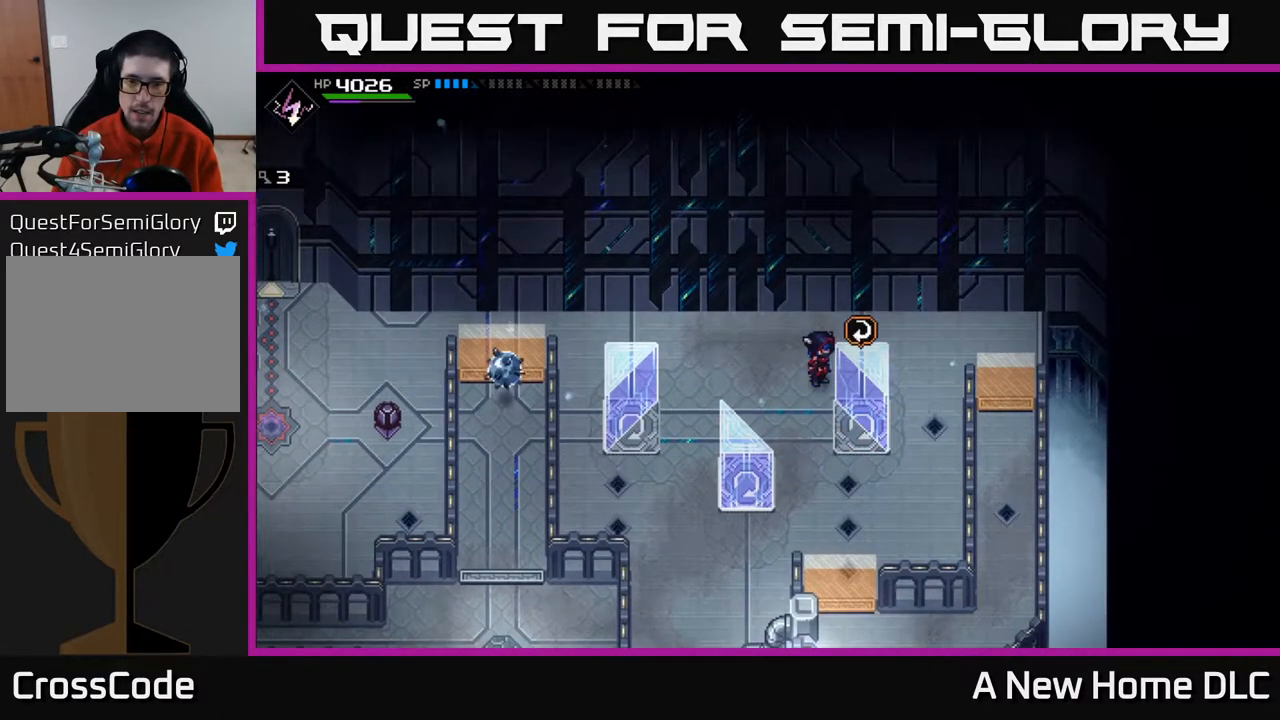
{"buttons": [], "left_stick": "center", "right_stick": "center", "events": [[300, "A", "down"], [433, "A", "up"]]}
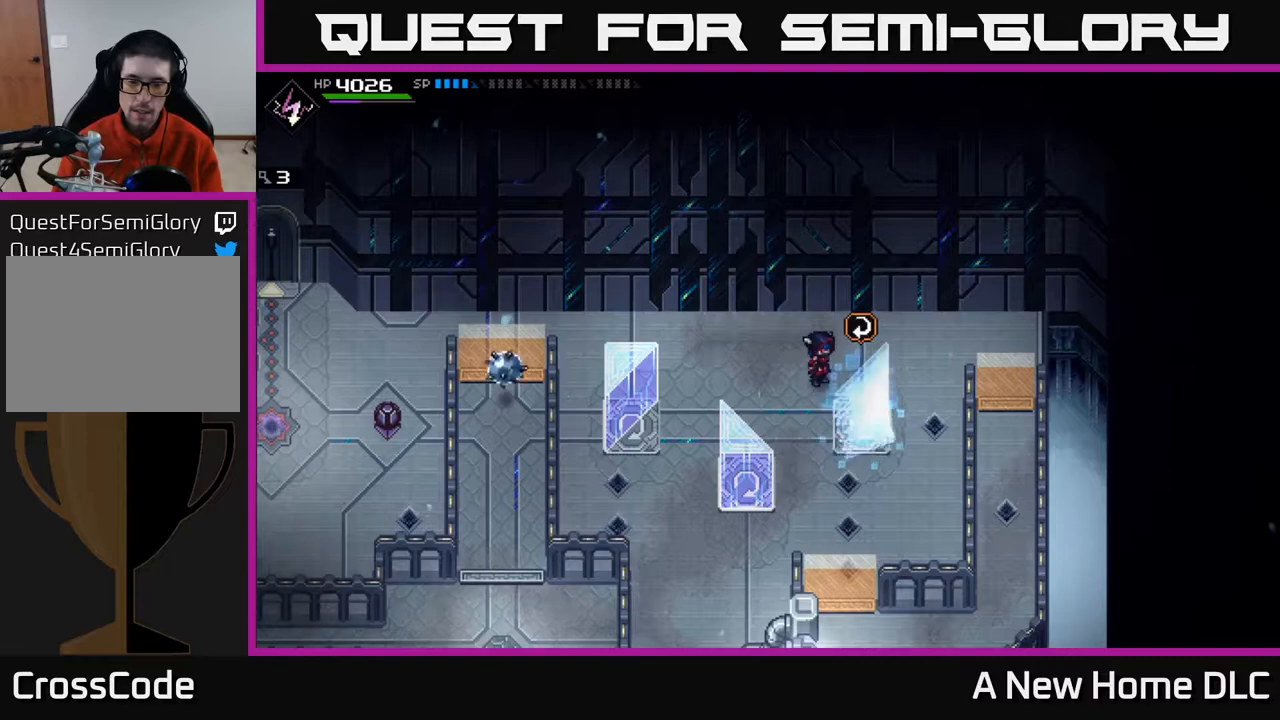
{"buttons": [], "left_stick": "center", "right_stick": "center", "events": []}
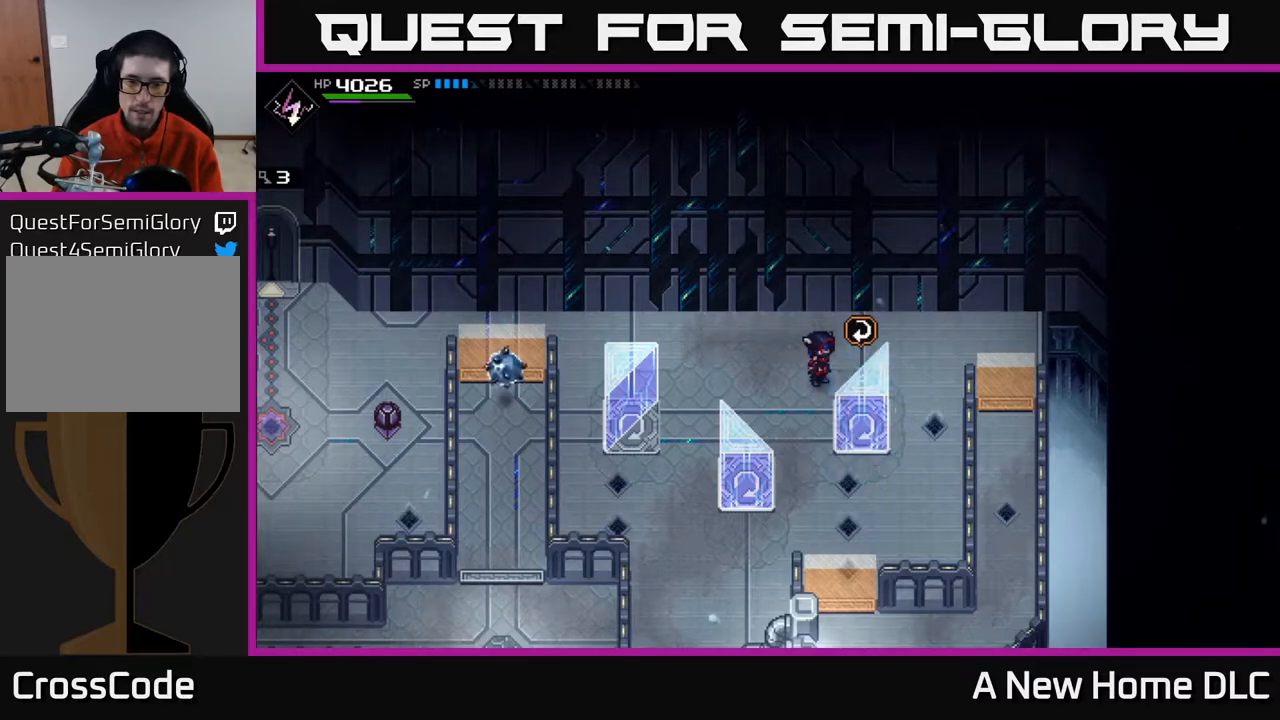
{"buttons": ["A"], "left_stick": "center", "right_stick": "center", "events": [[450, "A", "down"]]}
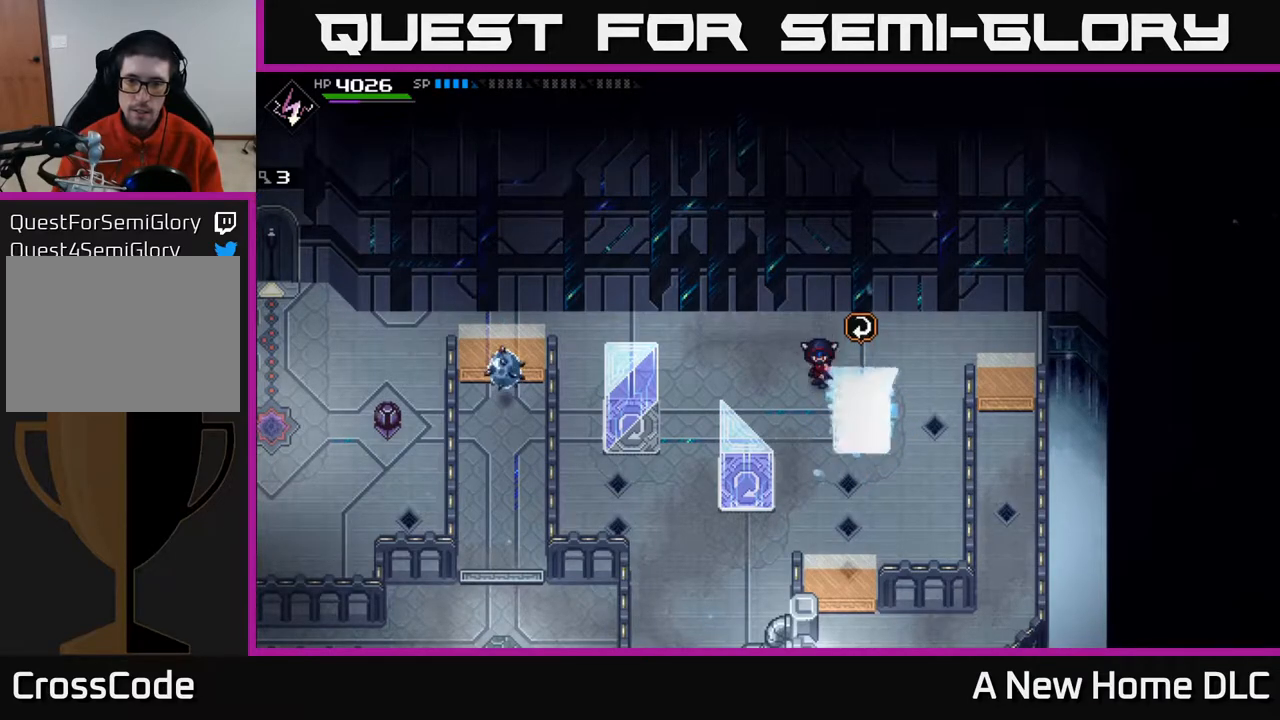
{"buttons": [], "left_stick": "center", "right_stick": "center", "events": [[50, "A", "up"]]}
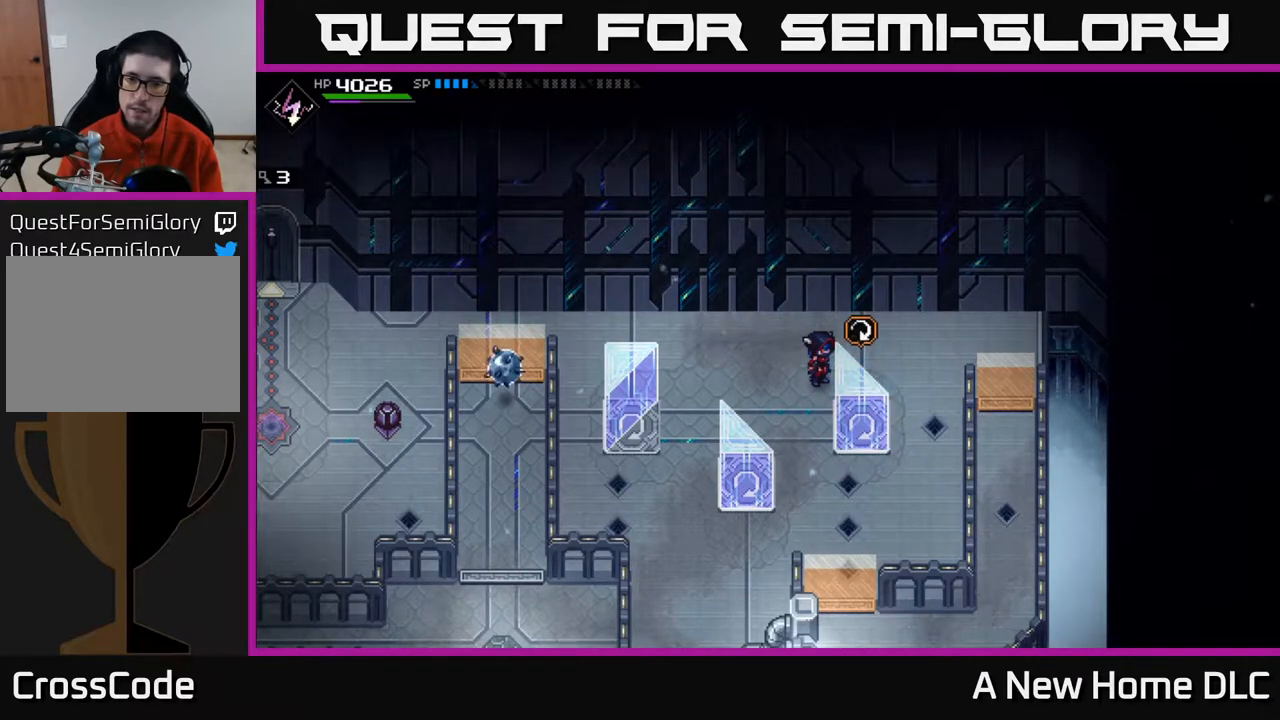
{"buttons": [], "left_stick": "center", "right_stick": "center", "events": []}
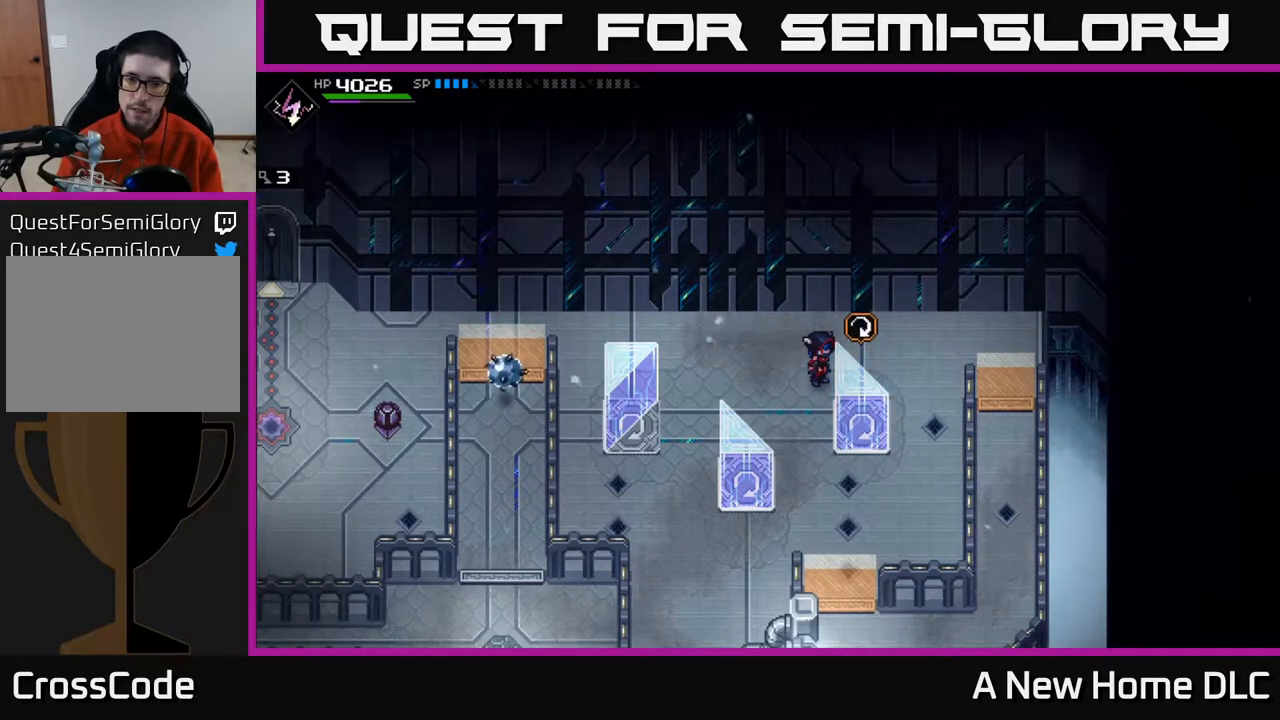
{"buttons": [], "left_stick": "center", "right_stick": "center", "events": [[233, "A", "down"], [317, "A", "up"]]}
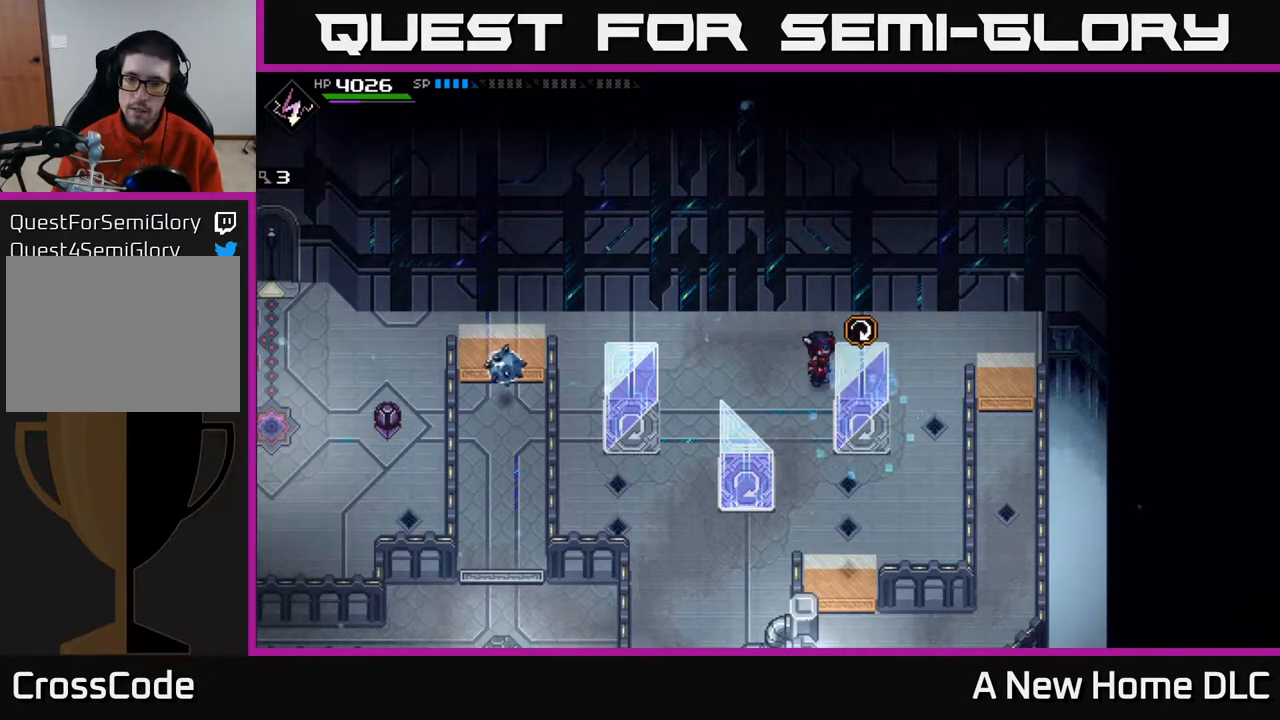
{"buttons": [], "left_stick": "center", "right_stick": "center", "events": []}
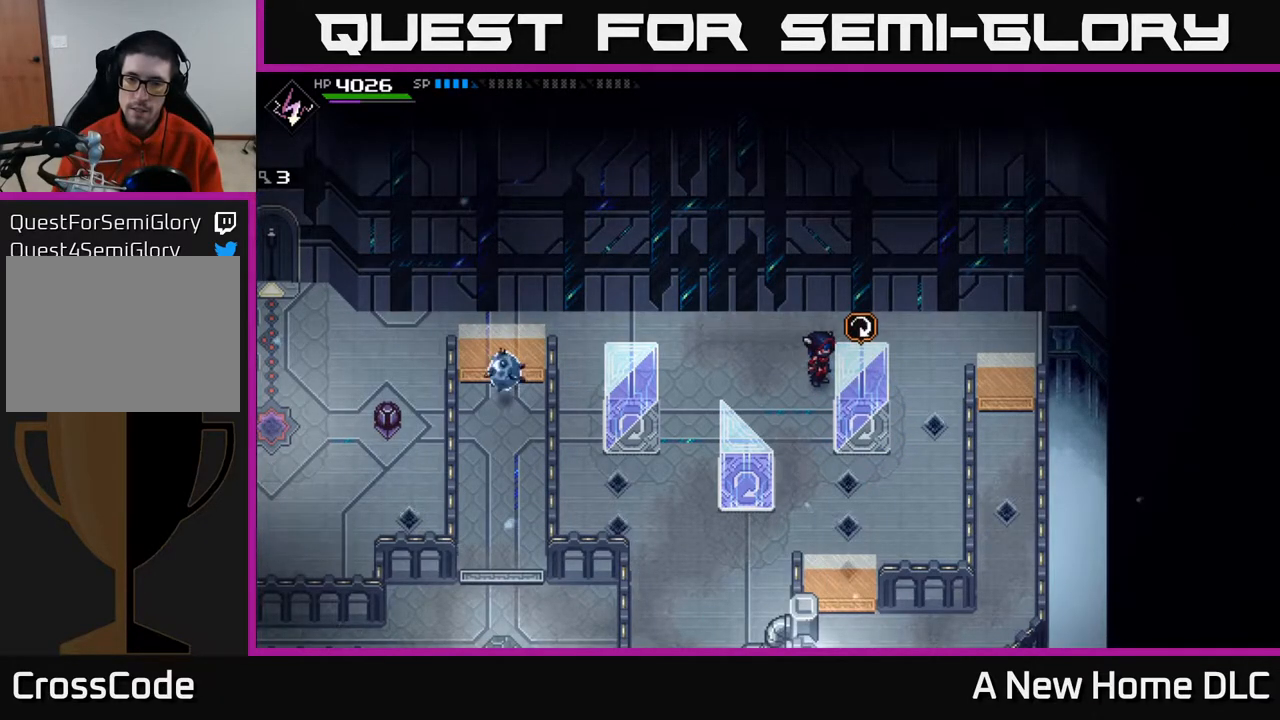
{"buttons": [], "left_stick": "center", "right_stick": "center", "events": []}
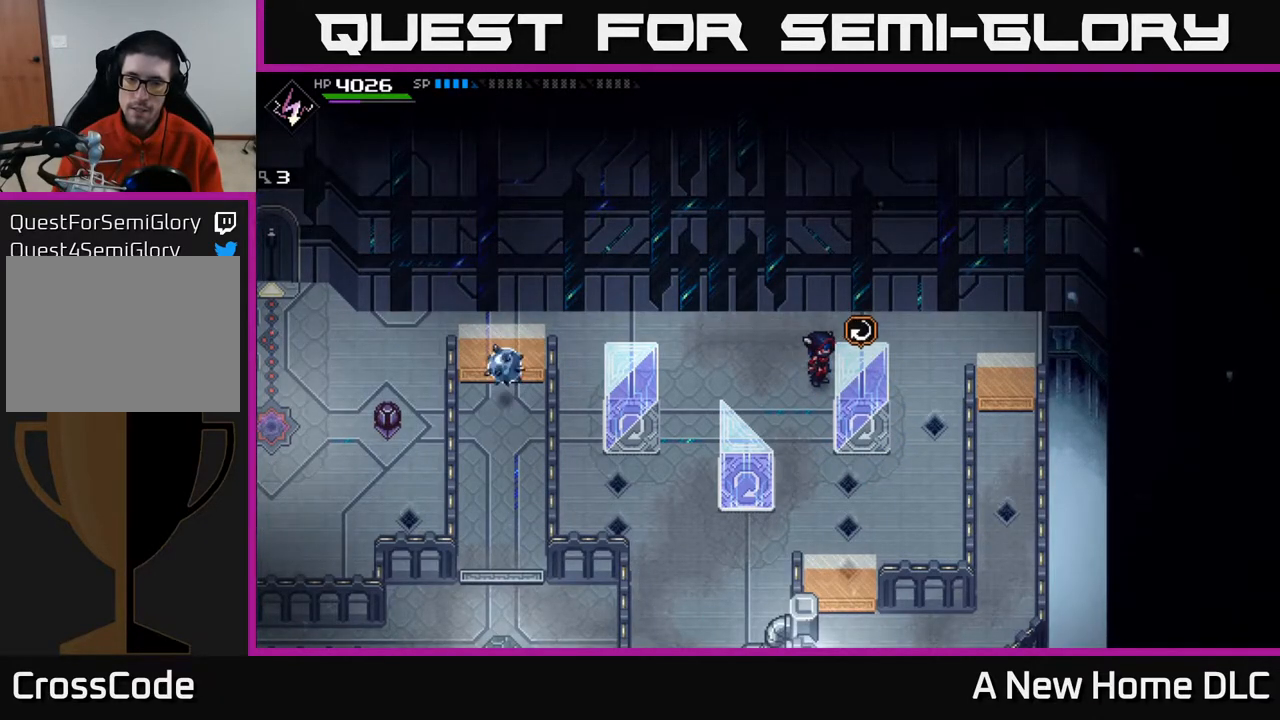
{"buttons": [], "left_stick": "center", "right_stick": "center", "events": []}
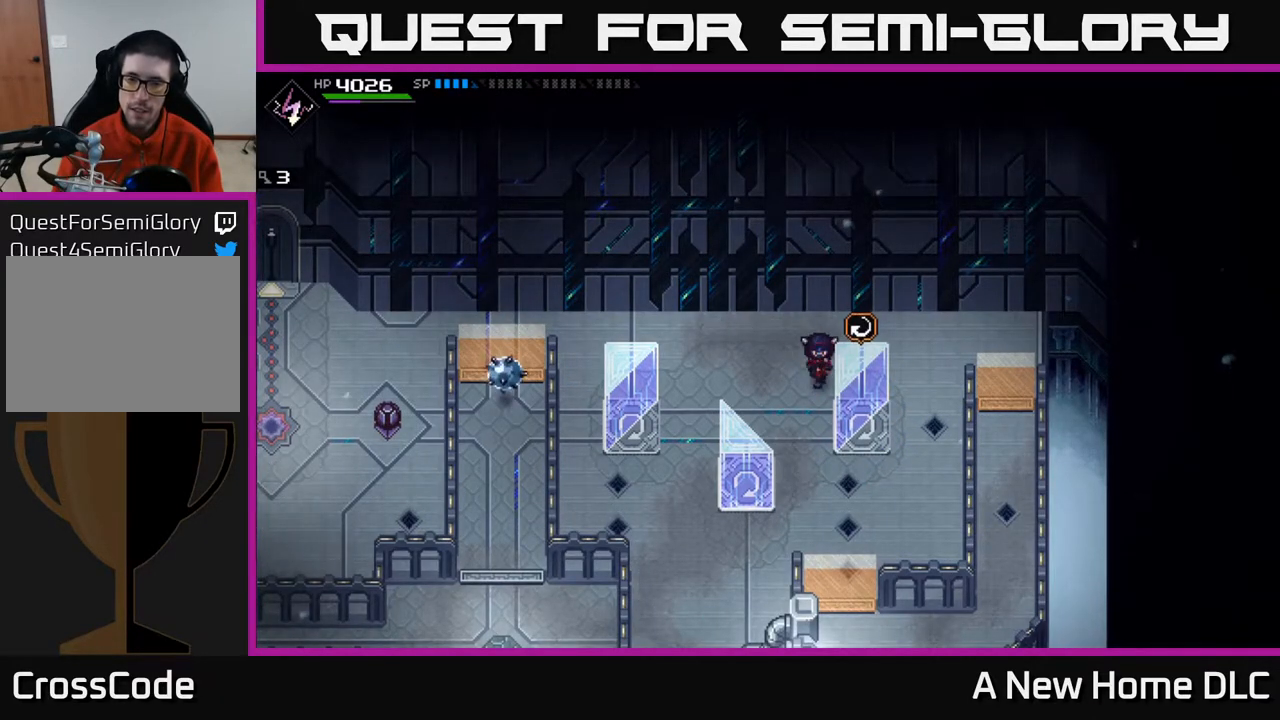
{"buttons": [], "left_stick": "center", "right_stick": "center", "events": [[50, "left_stick", "down"], [267, "left_stick", "center"]]}
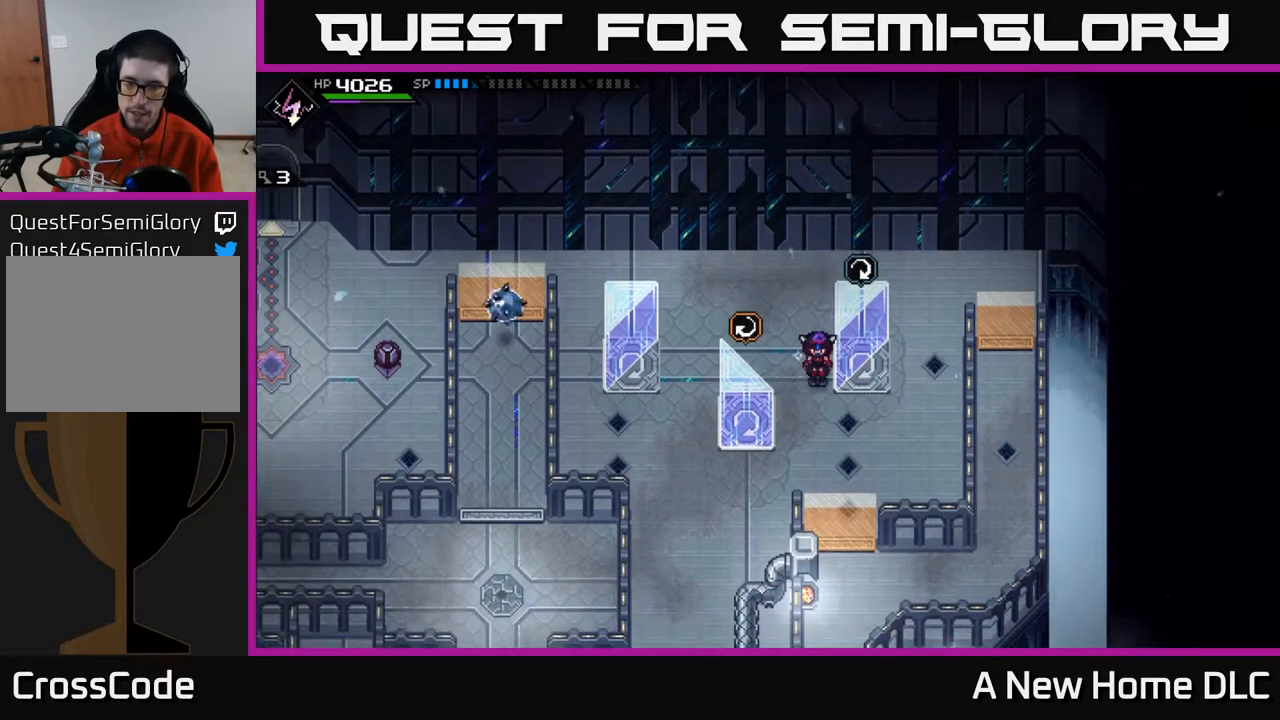
{"buttons": [], "left_stick": "left", "right_stick": "center", "events": [[283, "left_stick", "up-left"], [483, "left_stick", "left"]]}
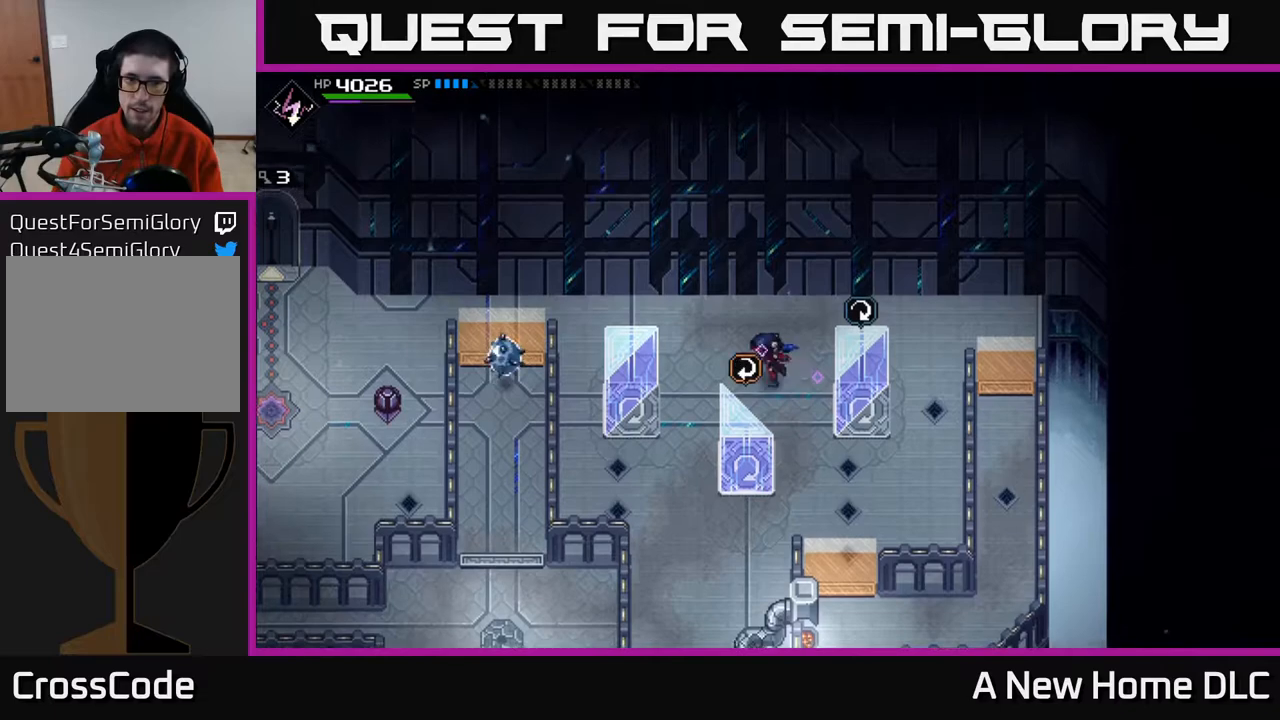
{"buttons": [], "left_stick": "center", "right_stick": "center", "events": [[217, "left_stick", "center"]]}